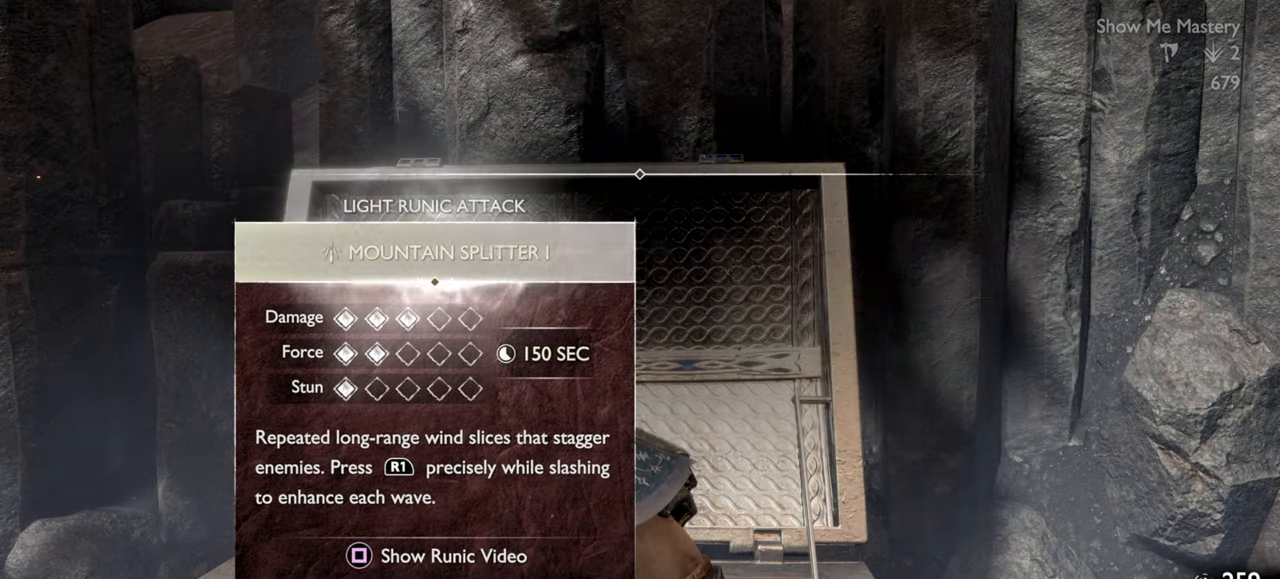
Gameplay with a controller (PlayStation layout); each line is a JSON object with the inputs held at the frame after it. "events" lists button and stick changes between this image and that frame as [ms after this image, input, new state], when the widget could be followed in between. Not read: L3 R3.
{"buttons": [], "left_stick": "center", "right_stick": "center", "events": []}
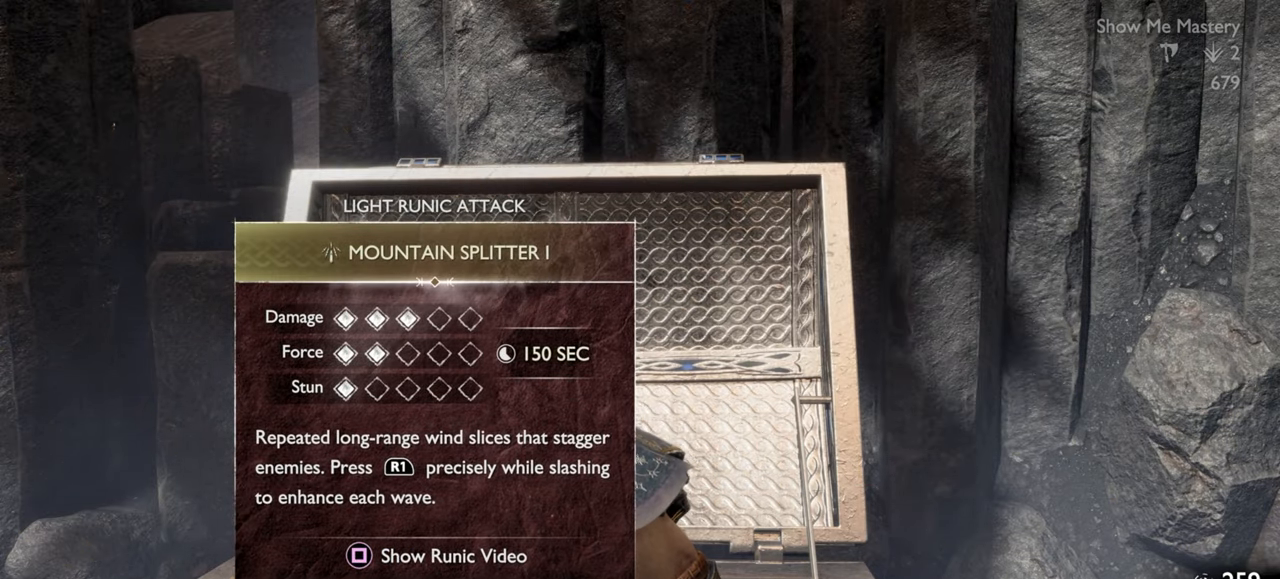
{"buttons": [], "left_stick": "center", "right_stick": "center", "events": []}
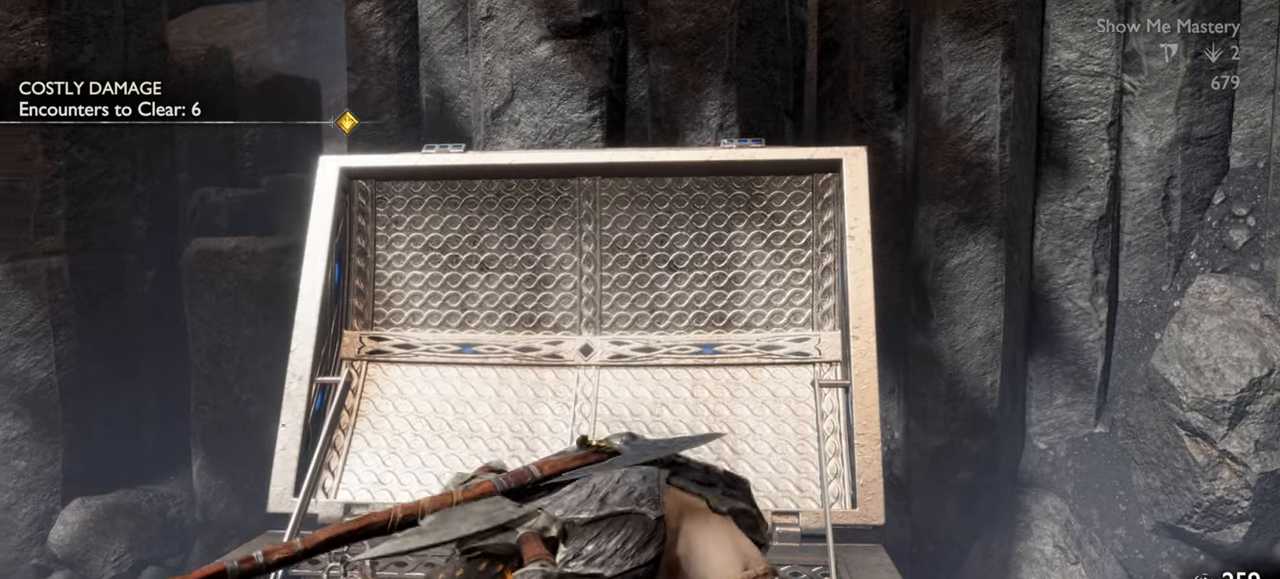
{"buttons": [], "left_stick": "center", "right_stick": "center", "events": []}
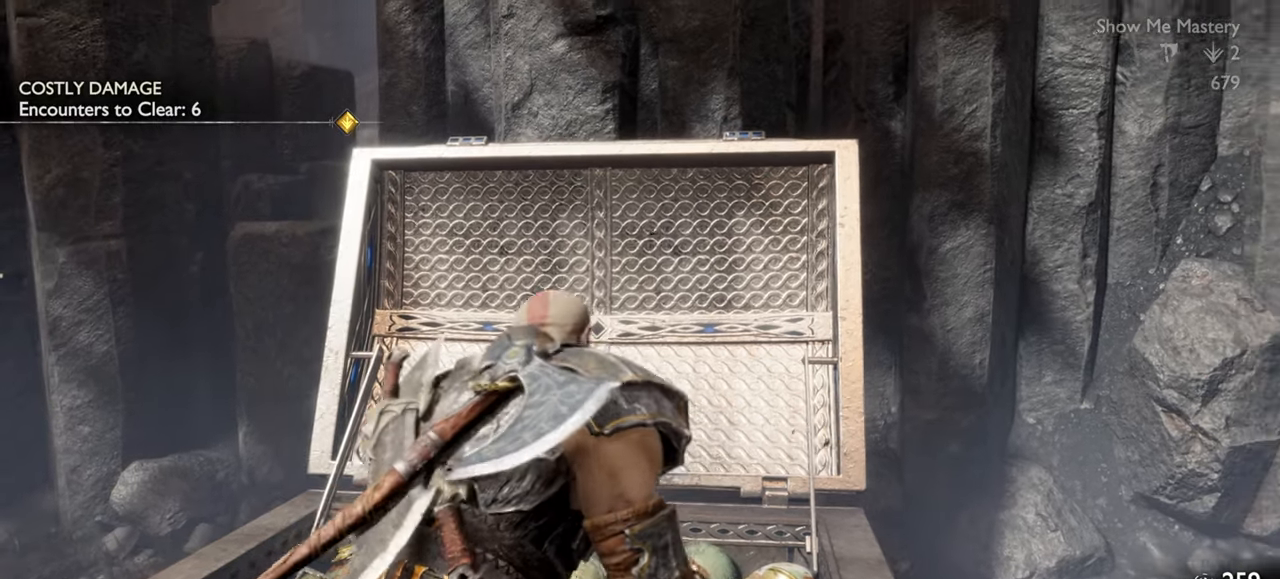
{"buttons": [], "left_stick": "center", "right_stick": "center", "events": []}
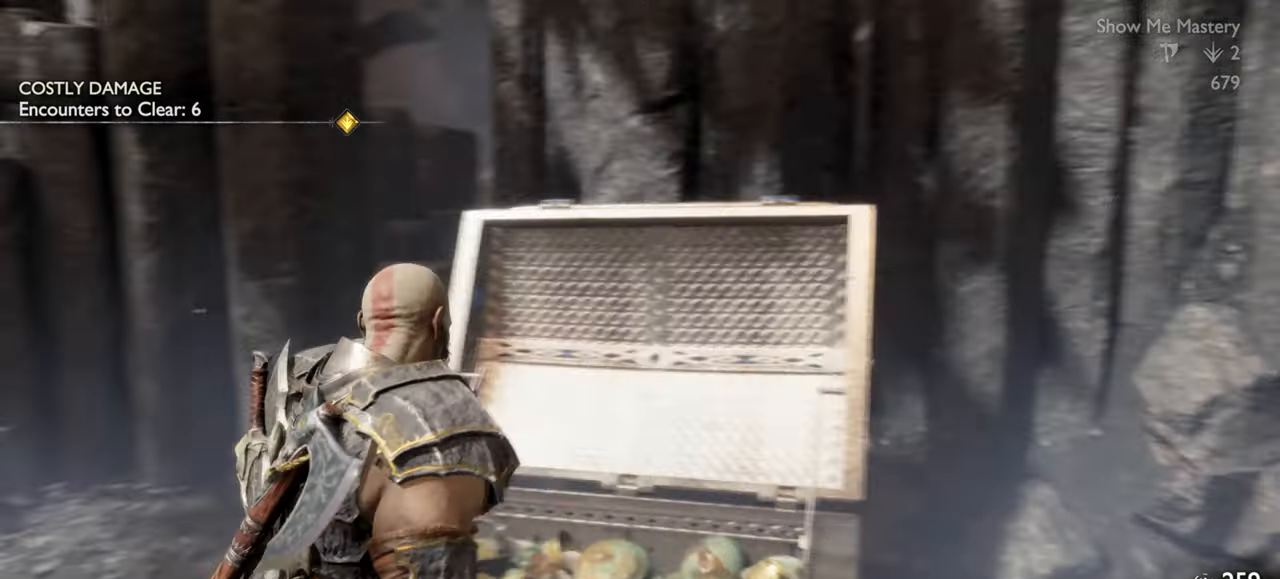
{"buttons": [], "left_stick": "up-left", "right_stick": "center", "events": [[33, "right_stick", "left"], [116, "left_stick", "left"], [333, "right_stick", "center"], [383, "left_stick", "up-left"]]}
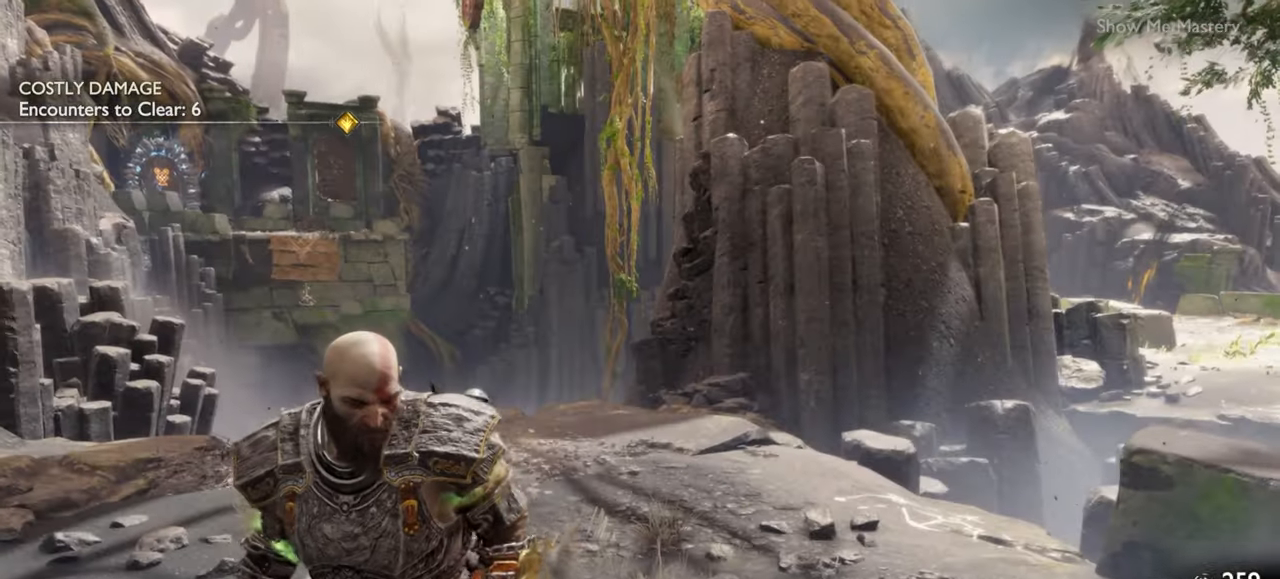
{"buttons": [], "left_stick": "center", "right_stick": "center", "events": [[83, "left_stick", "up"], [267, "left_stick", "center"]]}
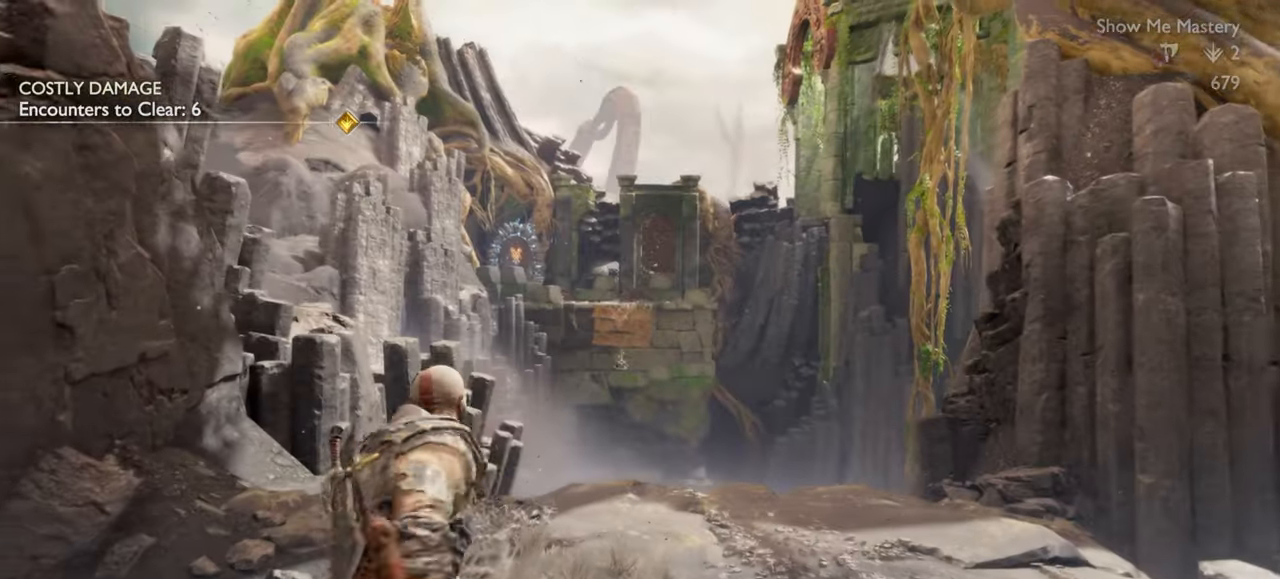
{"buttons": [], "left_stick": "center", "right_stick": "center", "events": [[50, "left_stick", "up"], [450, "left_stick", "center"]]}